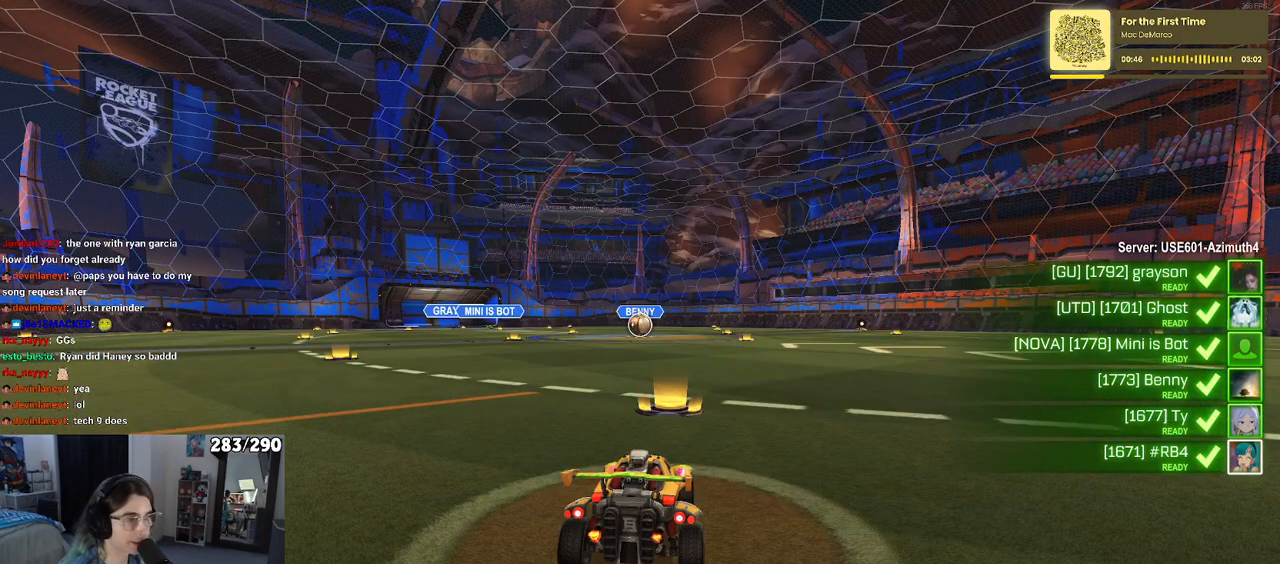
Gameplay with a controller (PlayStation layout); each line is a JSON object with the inputs held at the frame after it. "events" lists button and stick changes between this image and that frame as [ms after this image, input, new state], when the widget could be followed in between. Not read: L1 R1.
{"buttons": ["TRIANGLE"], "left_stick": "center", "right_stick": "center", "events": [[167, "TRIANGLE", "down"], [267, "TRIANGLE", "up"], [483, "TRIANGLE", "down"]]}
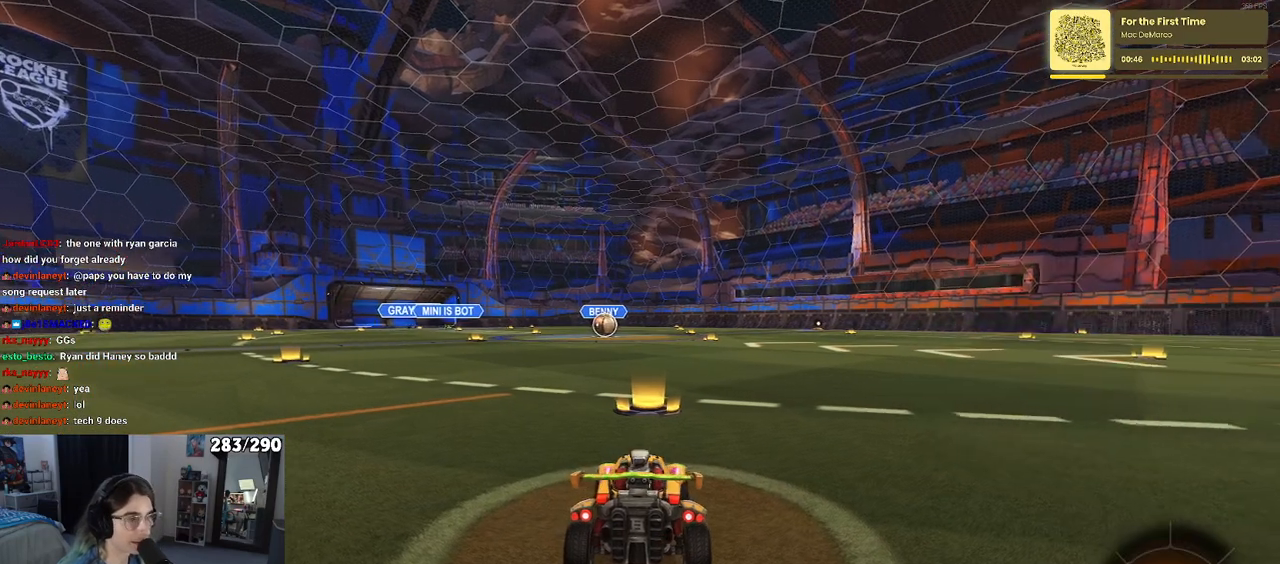
{"buttons": ["R2", "R3"], "left_stick": "center", "right_stick": "center", "events": [[50, "TRIANGLE", "up"], [467, "R2", "down"], [467, "R3", "down"]]}
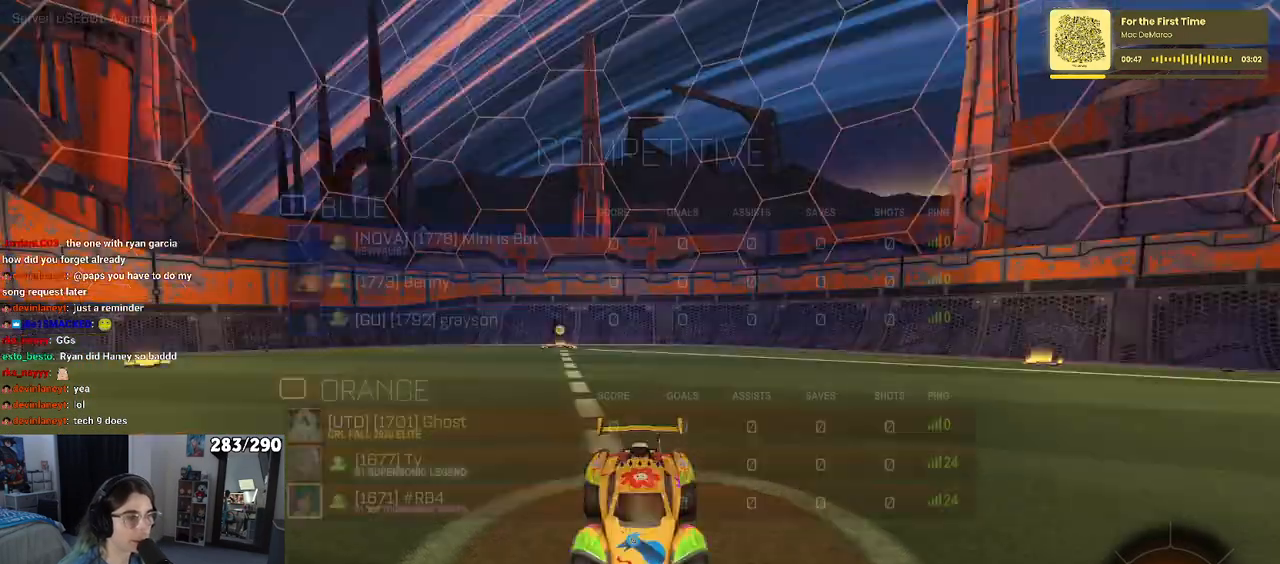
{"buttons": ["R2", "R3"], "left_stick": "center", "right_stick": "center", "events": []}
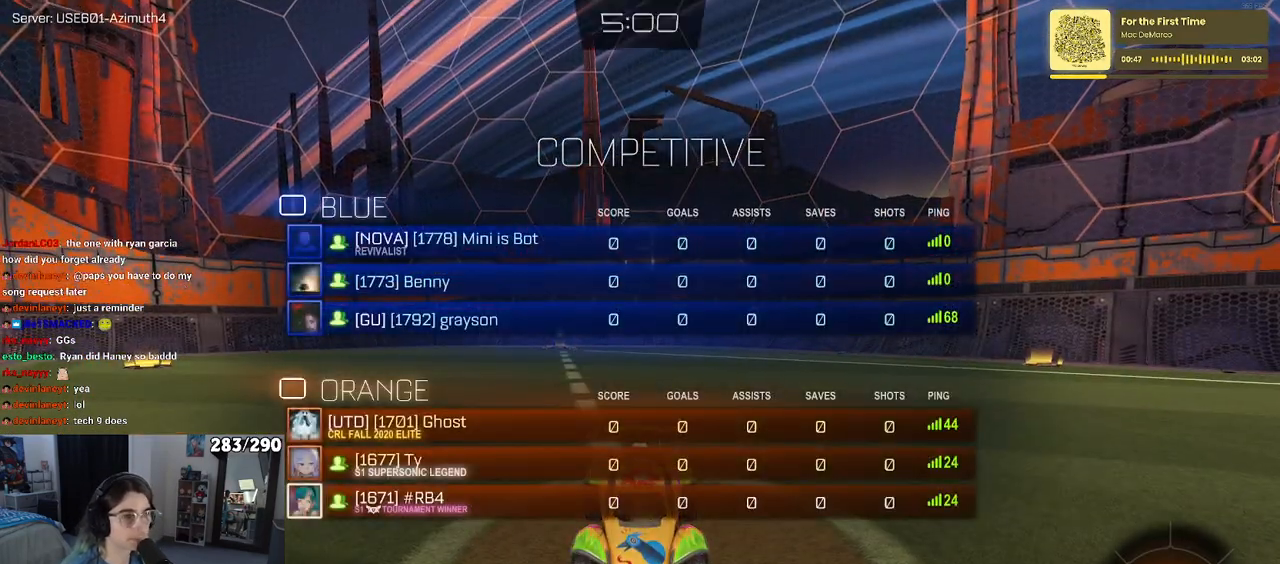
{"buttons": ["R2", "R3"], "left_stick": "center", "right_stick": "center", "events": []}
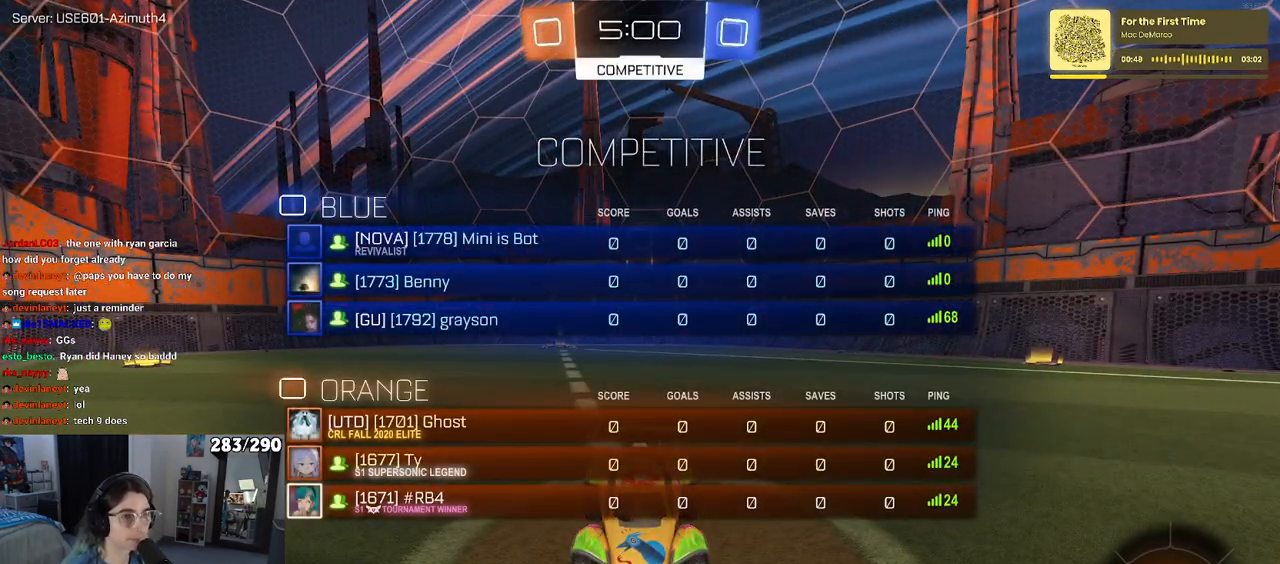
{"buttons": ["R2", "R3"], "left_stick": "center", "right_stick": "center", "events": []}
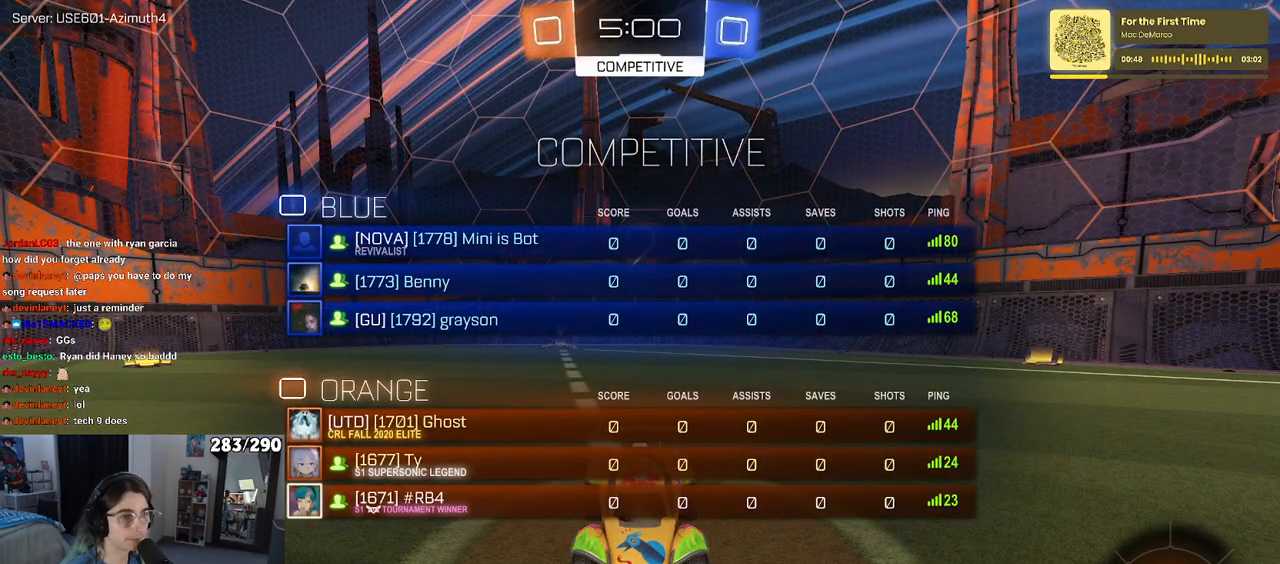
{"buttons": ["R2", "R3"], "left_stick": "center", "right_stick": "center", "events": []}
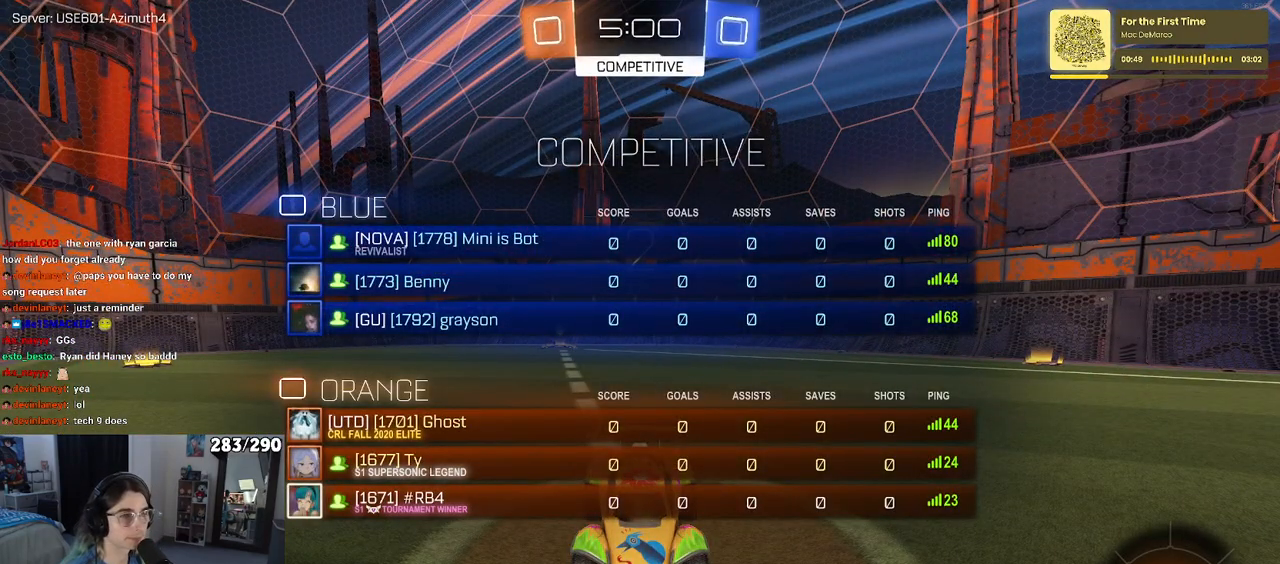
{"buttons": ["R2", "R3"], "left_stick": "center", "right_stick": "center", "events": []}
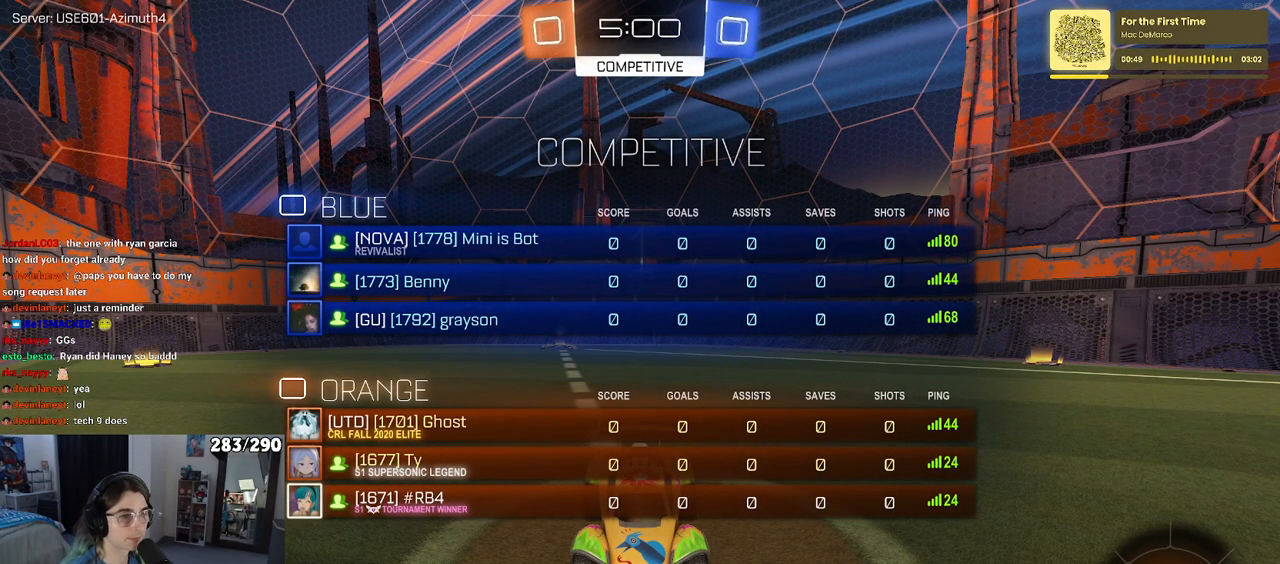
{"buttons": ["R2", "R3"], "left_stick": "center", "right_stick": "center", "events": []}
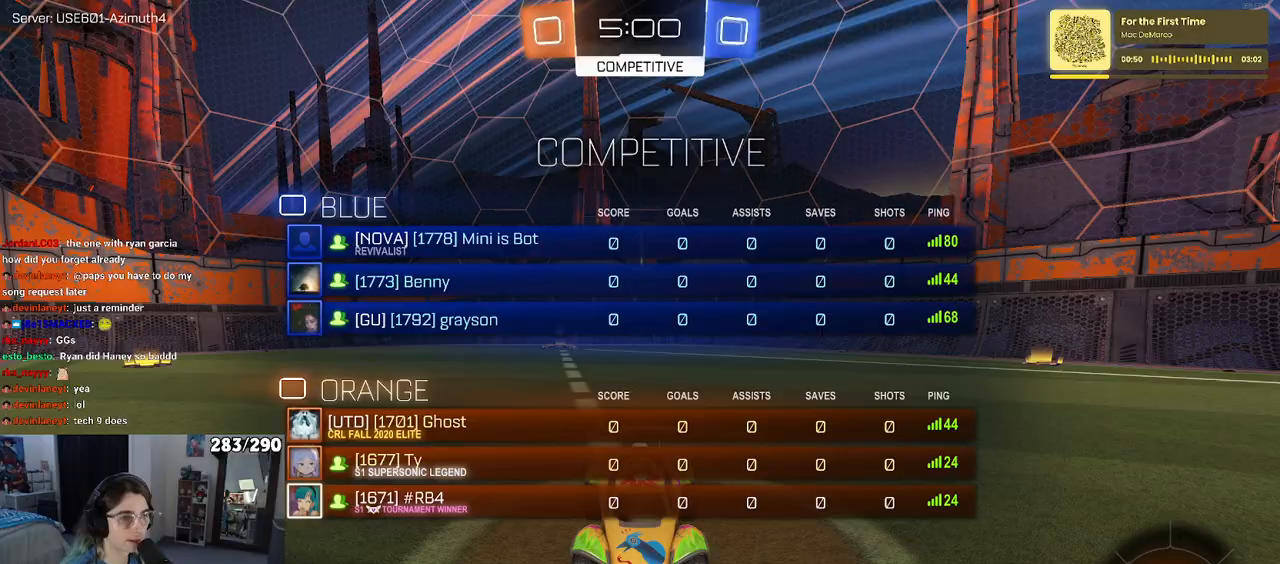
{"buttons": ["R2"], "left_stick": "center", "right_stick": "center", "events": [[267, "R3", "up"]]}
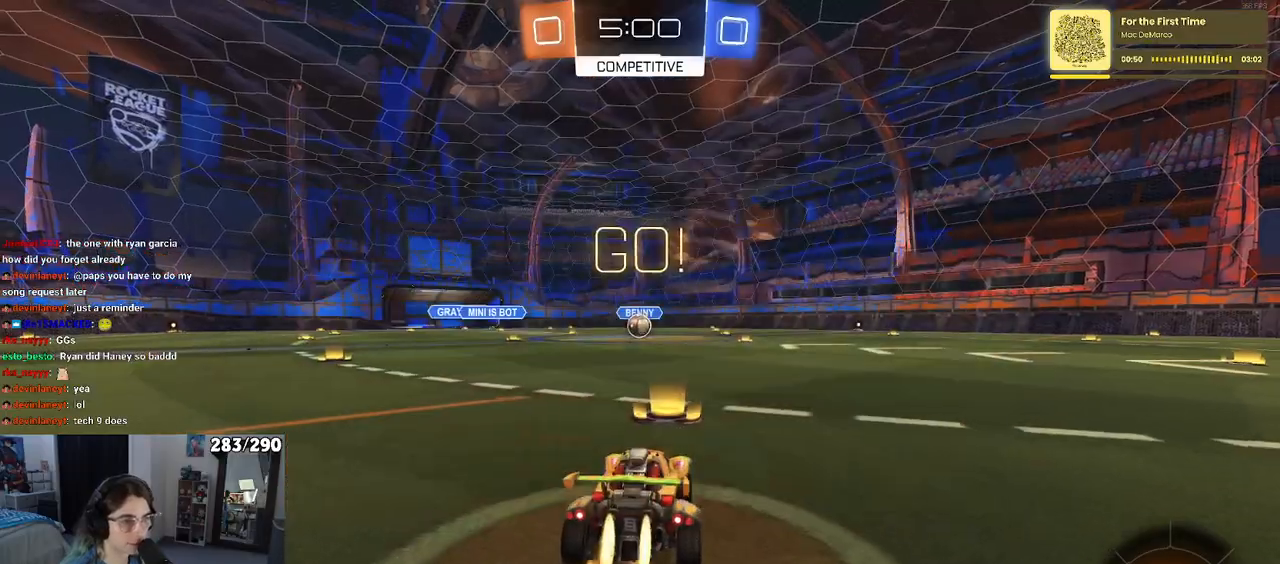
{"buttons": ["SQUARE", "R2"], "left_stick": "down", "right_stick": "center", "events": [[150, "left_stick", "right"], [267, "CROSS", "down"], [267, "left_stick", "up"], [350, "CROSS", "up"], [417, "CROSS", "down"], [467, "SQUARE", "down"], [483, "CROSS", "up"], [483, "left_stick", "down"]]}
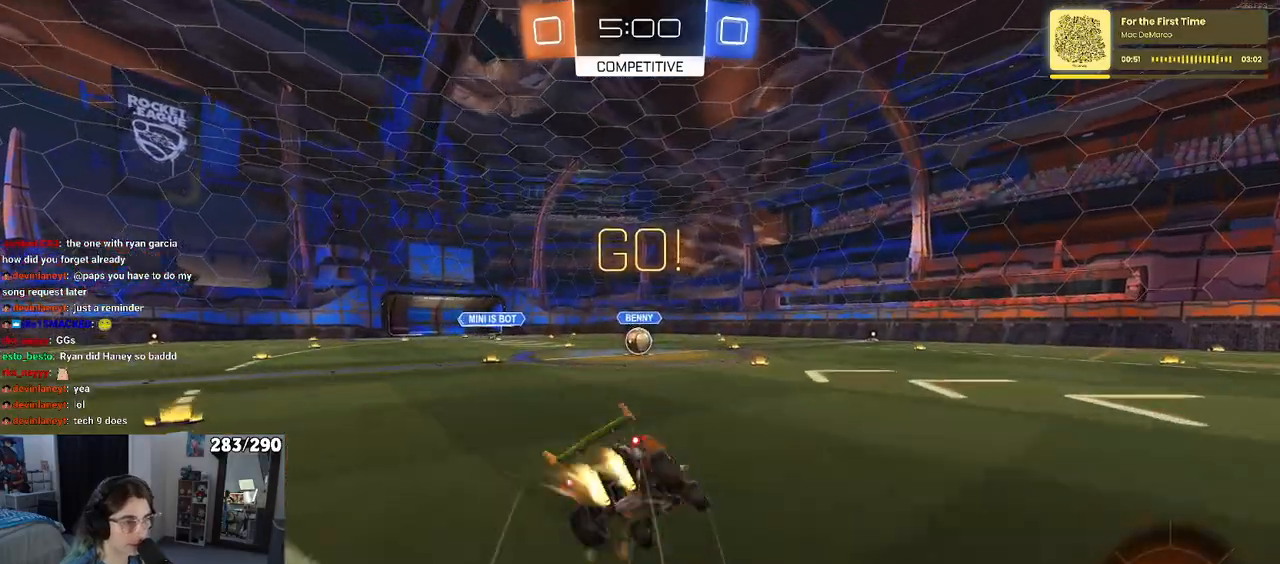
{"buttons": ["SQUARE", "R2"], "left_stick": "down-left", "right_stick": "center", "events": [[283, "left_stick", "down-left"]]}
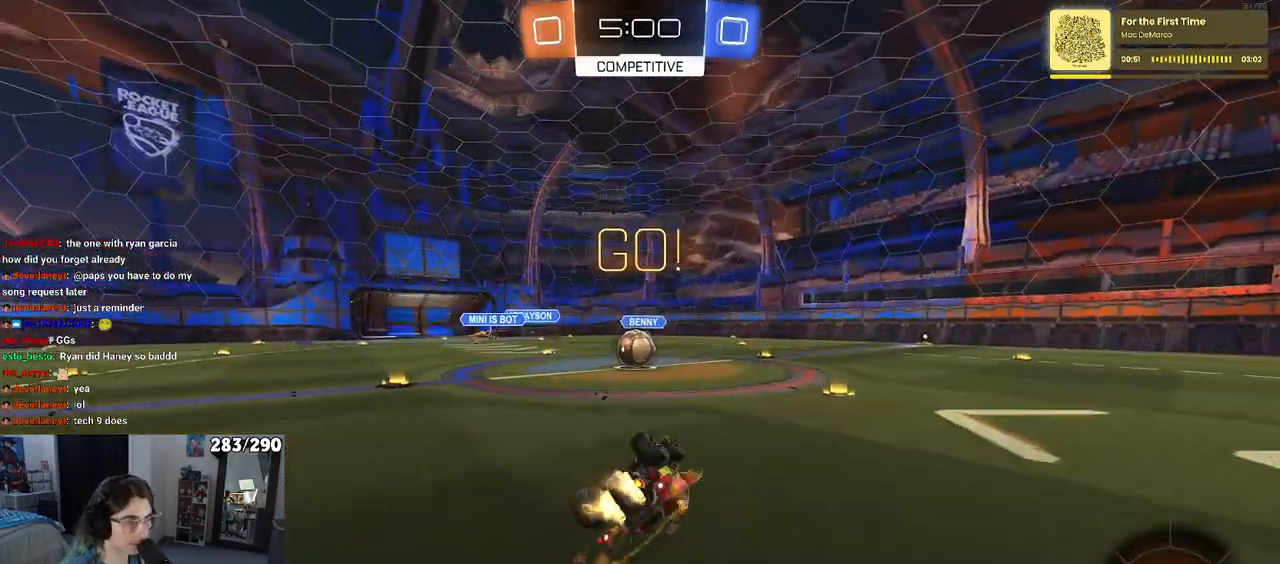
{"buttons": ["R2"], "left_stick": "center", "right_stick": "center", "events": [[317, "SQUARE", "up"], [317, "left_stick", "center"]]}
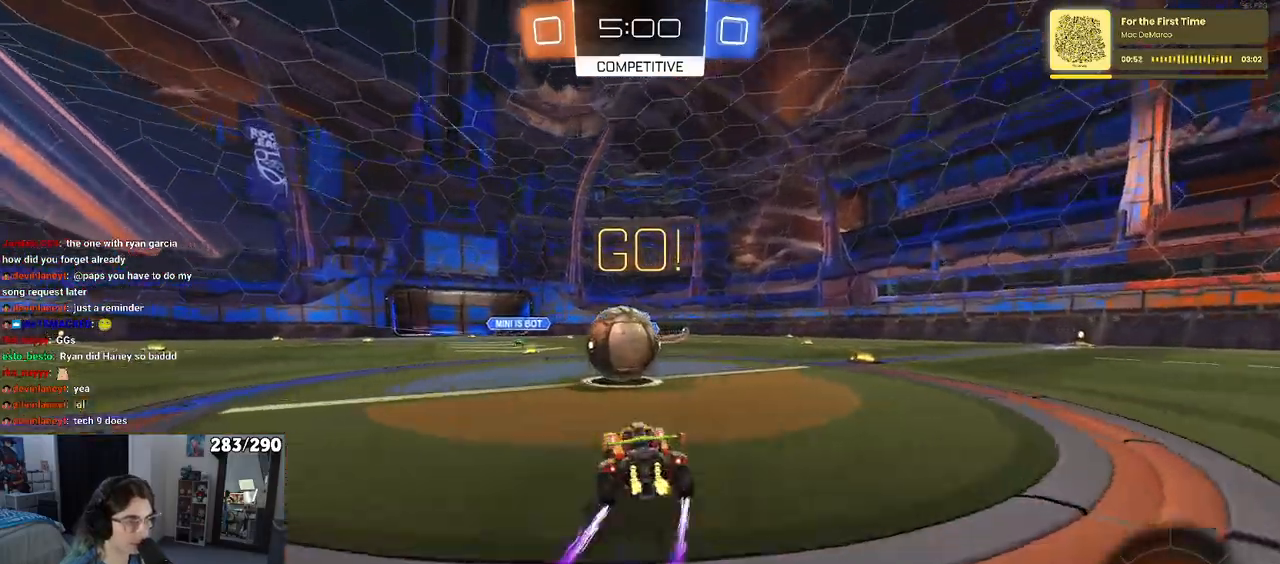
{"buttons": ["CROSS", "R2"], "left_stick": "down-left", "right_stick": "center", "events": [[33, "CROSS", "down"], [67, "left_stick", "up"], [167, "left_stick", "up-left"], [183, "CROSS", "up"], [250, "CROSS", "down"], [367, "left_stick", "down-left"]]}
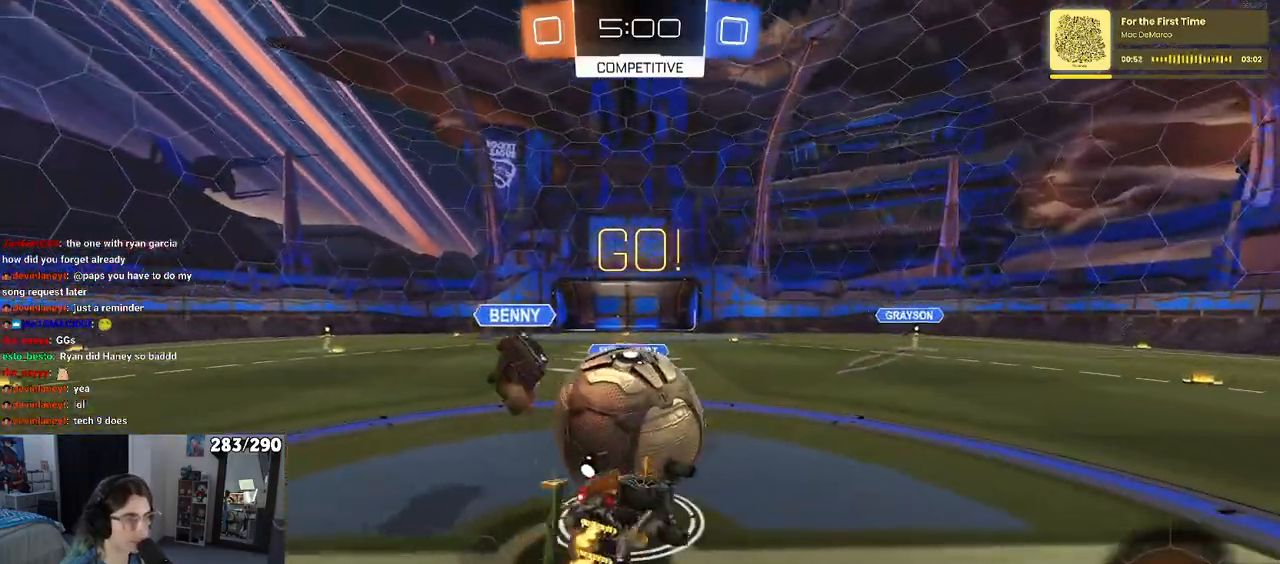
{"buttons": ["SQUARE", "R2"], "left_stick": "down-left", "right_stick": "center", "events": [[17, "CROSS", "up"], [50, "SQUARE", "down"]]}
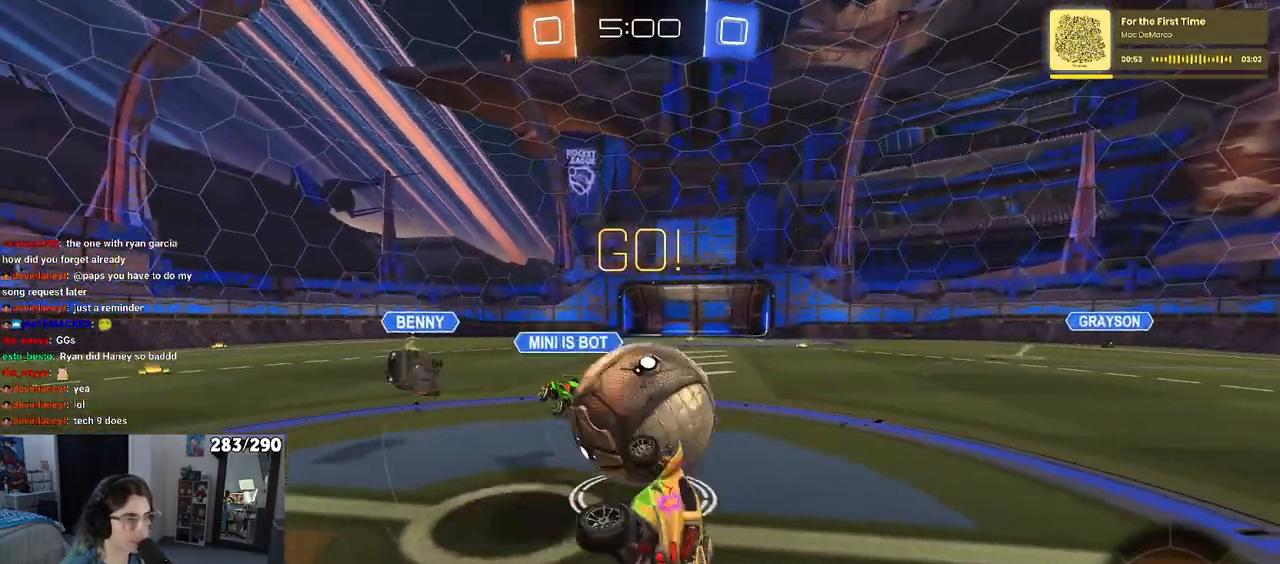
{"buttons": ["R2"], "left_stick": "right", "right_stick": "center", "events": [[250, "SQUARE", "up"], [250, "left_stick", "right"]]}
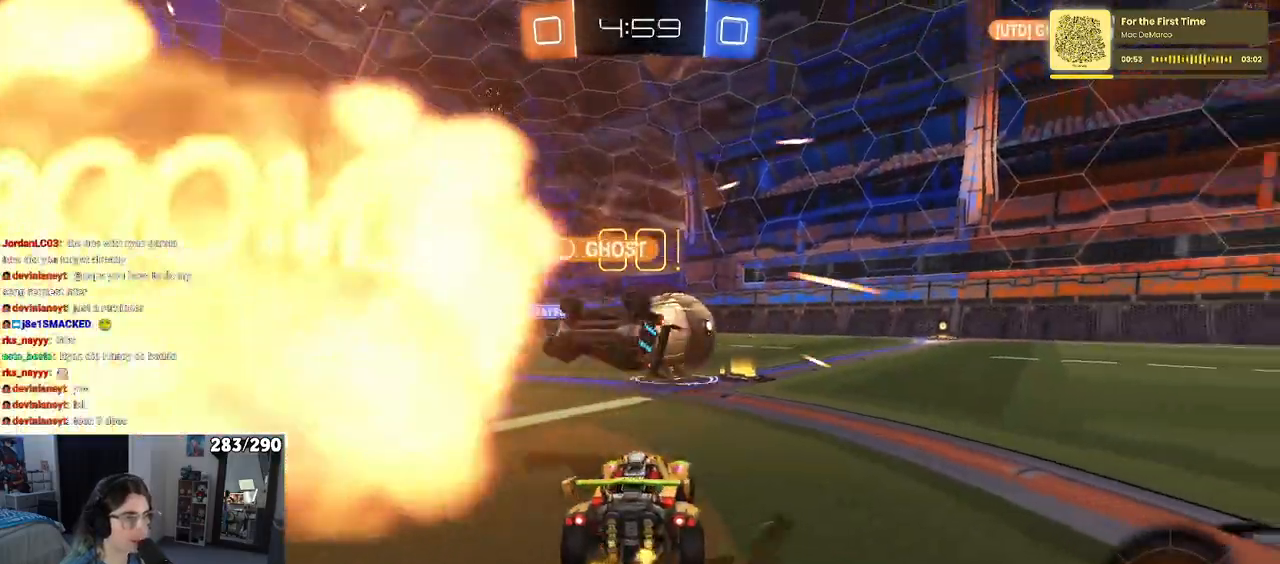
{"buttons": ["R2"], "left_stick": "right", "right_stick": "center", "events": [[67, "left_stick", "center"], [483, "left_stick", "right"]]}
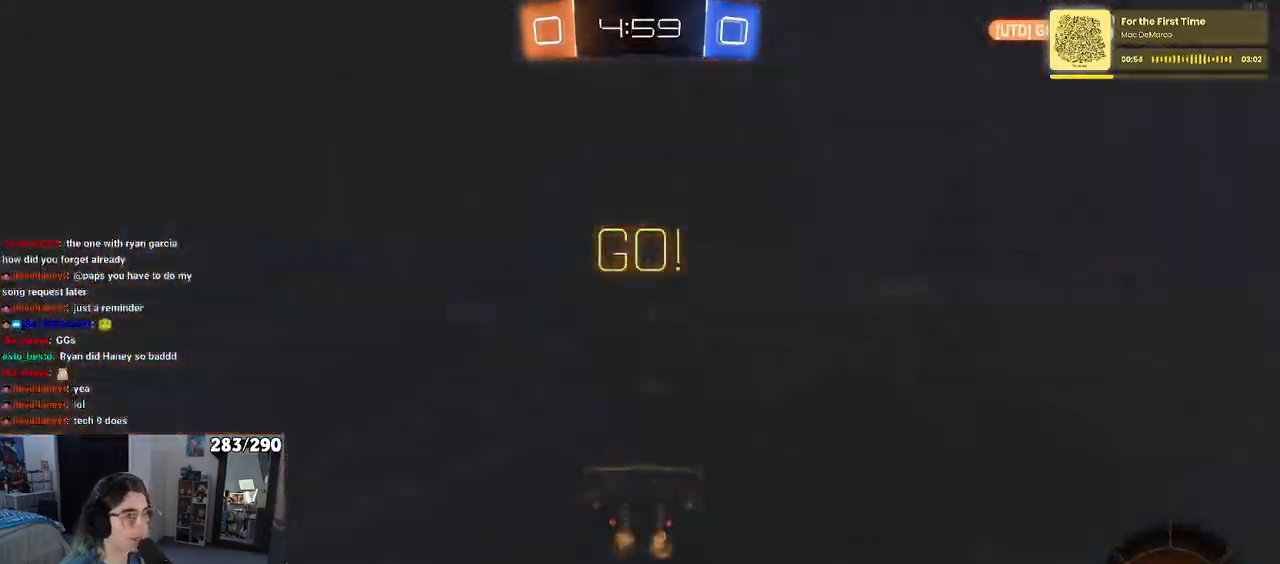
{"buttons": ["R2"], "left_stick": "right", "right_stick": "center", "events": [[217, "left_stick", "center"], [417, "left_stick", "right"]]}
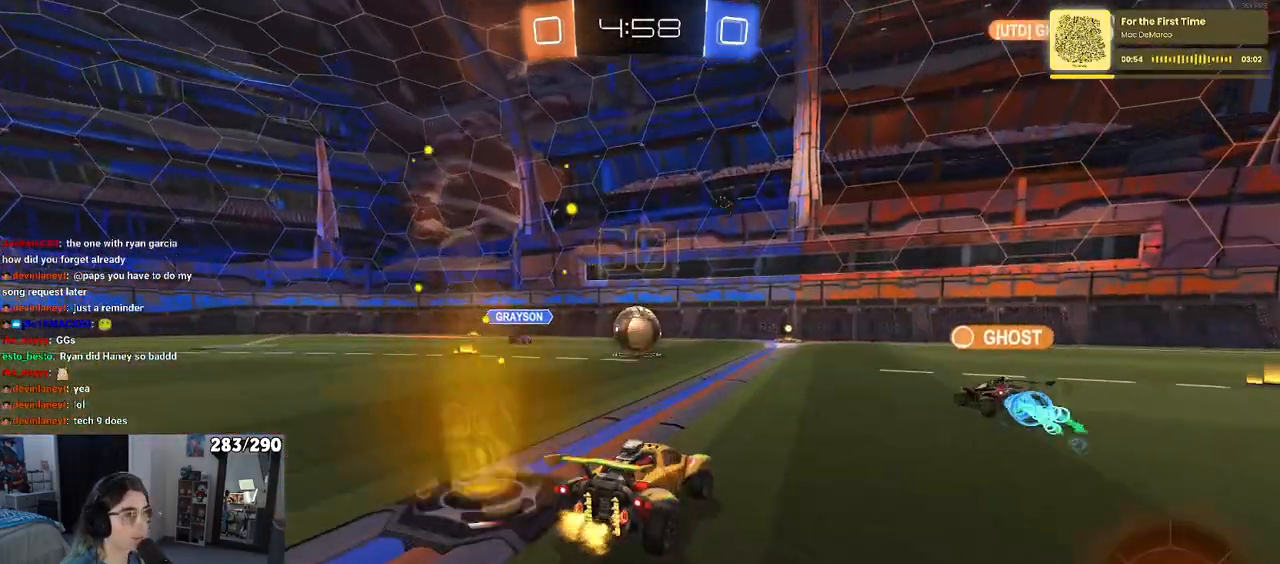
{"buttons": ["R2"], "left_stick": "center", "right_stick": "center", "events": [[67, "left_stick", "center"], [200, "left_stick", "right"], [467, "left_stick", "center"]]}
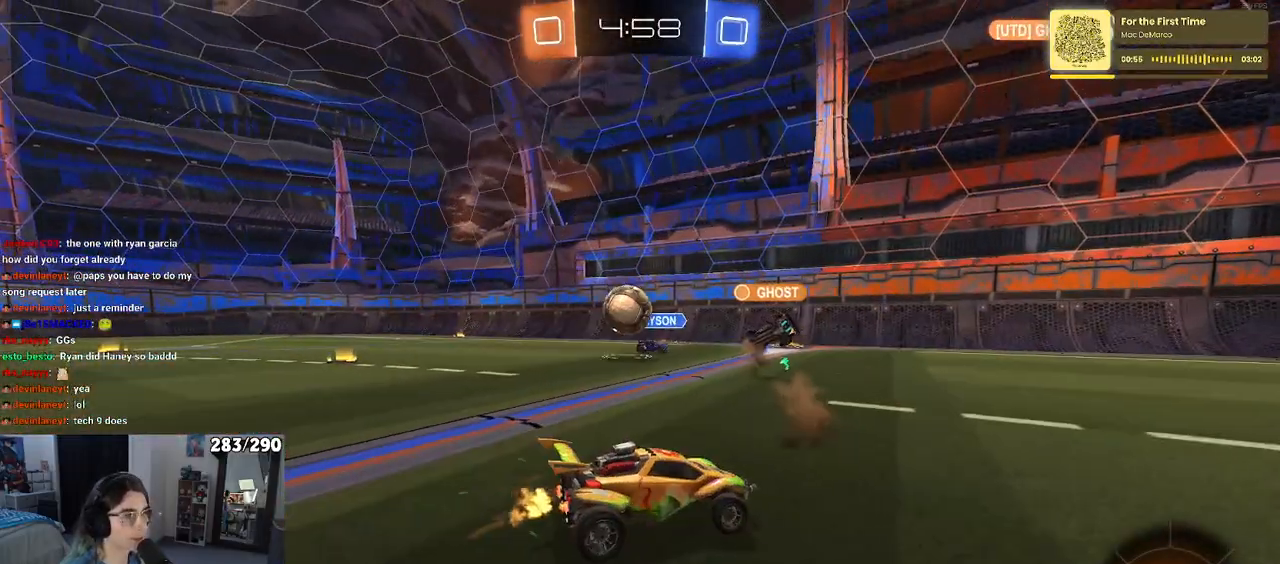
{"buttons": ["CROSS", "L2"], "left_stick": "down-left", "right_stick": "center", "events": [[217, "left_stick", "down-right"], [333, "R2", "up"], [350, "L2", "down"], [383, "left_stick", "down-left"], [467, "CROSS", "down"]]}
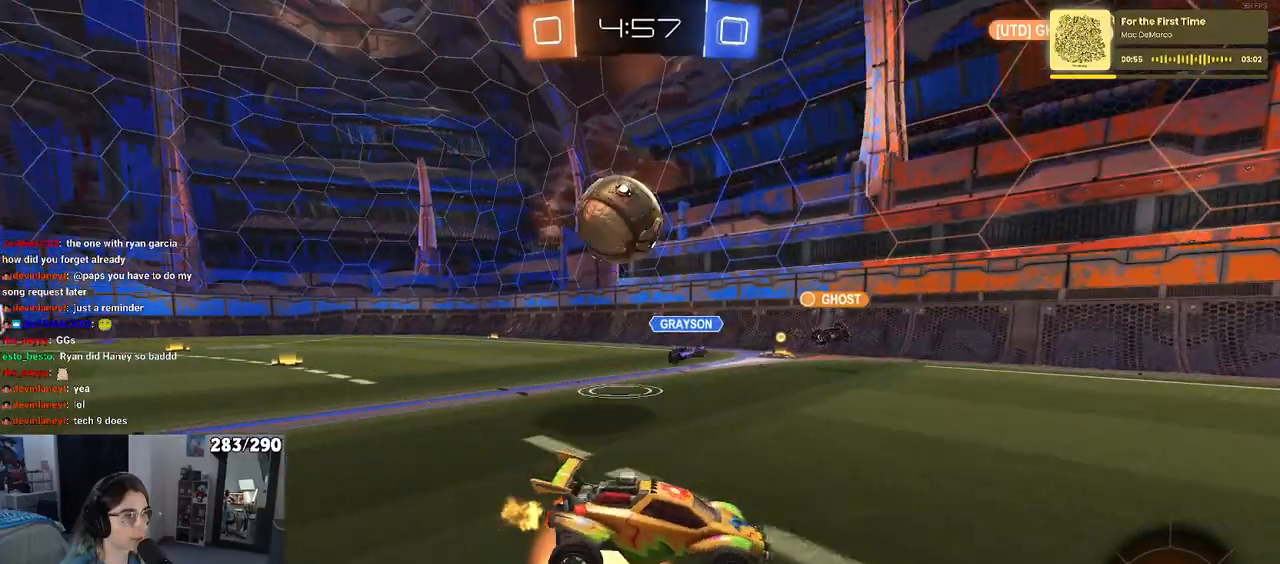
{"buttons": [], "left_stick": "down-left", "right_stick": "center", "events": [[150, "CROSS", "up"], [150, "left_stick", "center"], [233, "CROSS", "down"], [233, "R2", "down"], [300, "CROSS", "up"], [300, "L2", "up"], [350, "R2", "up"], [417, "left_stick", "down-left"]]}
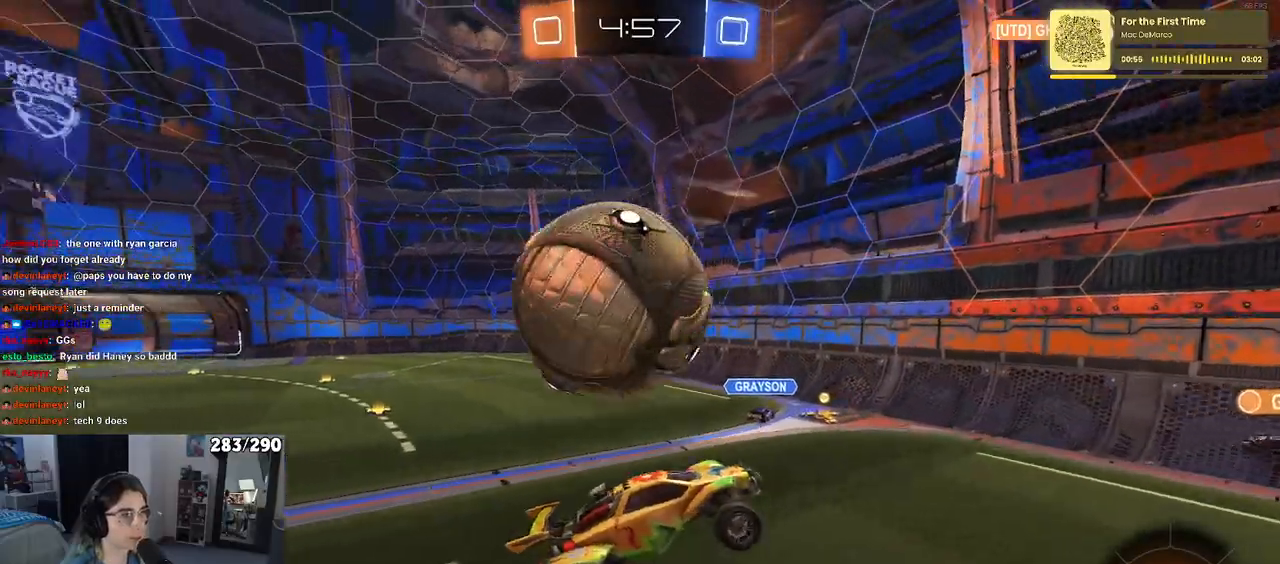
{"buttons": [], "left_stick": "down", "right_stick": "center", "events": [[150, "left_stick", "down"]]}
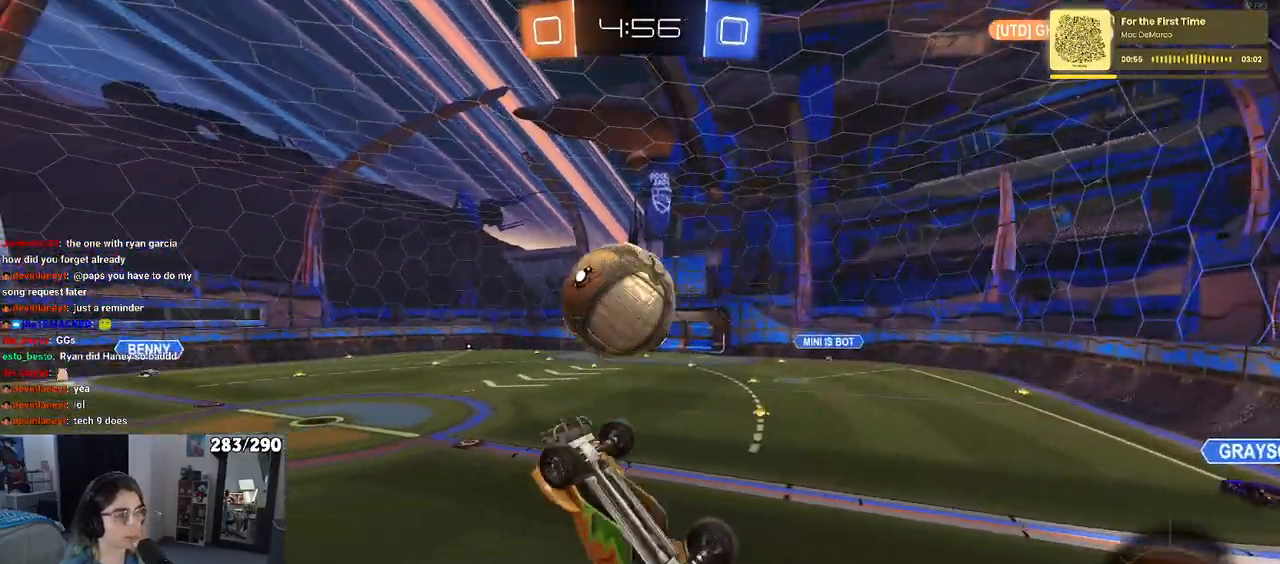
{"buttons": ["R2"], "left_stick": "left", "right_stick": "center", "events": [[133, "left_stick", "down-right"], [167, "R2", "down"], [200, "SQUARE", "down"], [400, "left_stick", "center"], [467, "SQUARE", "up"], [467, "left_stick", "left"]]}
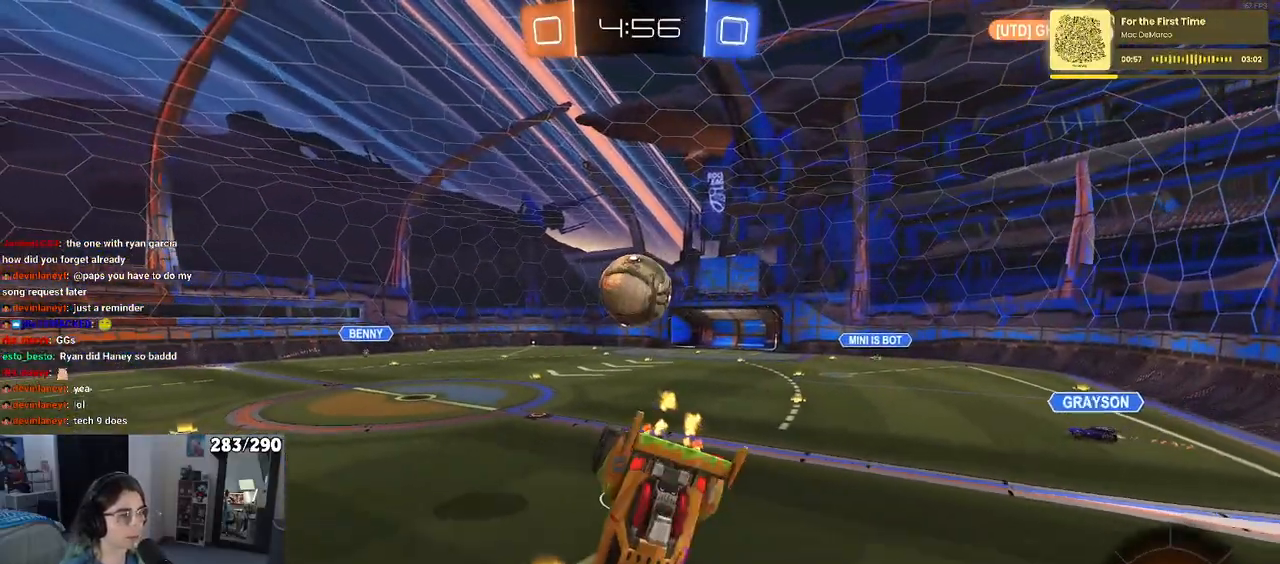
{"buttons": ["R2"], "left_stick": "center", "right_stick": "center", "events": [[150, "left_stick", "center"]]}
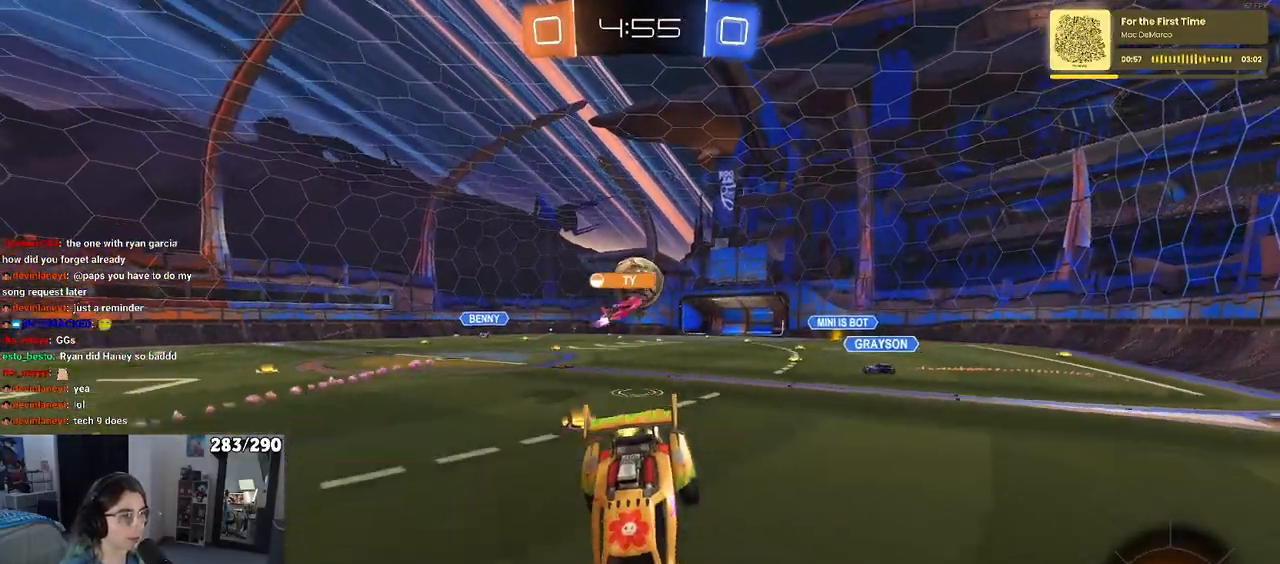
{"buttons": ["R2"], "left_stick": "right", "right_stick": "center", "events": [[200, "left_stick", "right"], [300, "TRIANGLE", "down"], [400, "TRIANGLE", "up"]]}
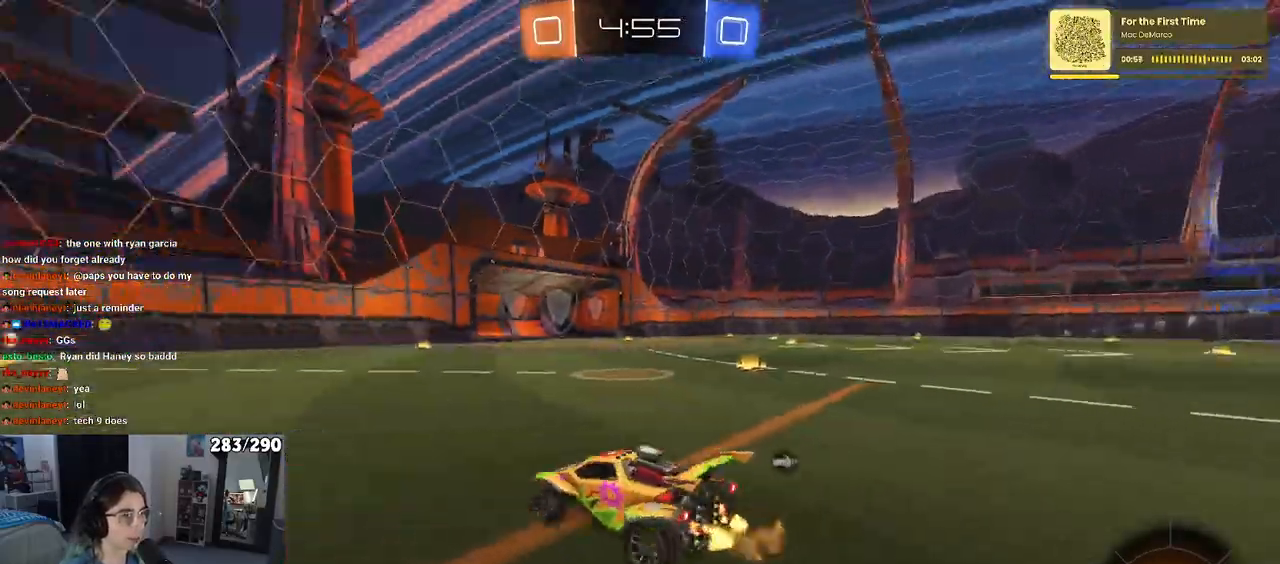
{"buttons": ["R2"], "left_stick": "left", "right_stick": "center", "events": [[200, "left_stick", "center"], [283, "TRIANGLE", "down"], [333, "left_stick", "left"], [367, "TRIANGLE", "up"]]}
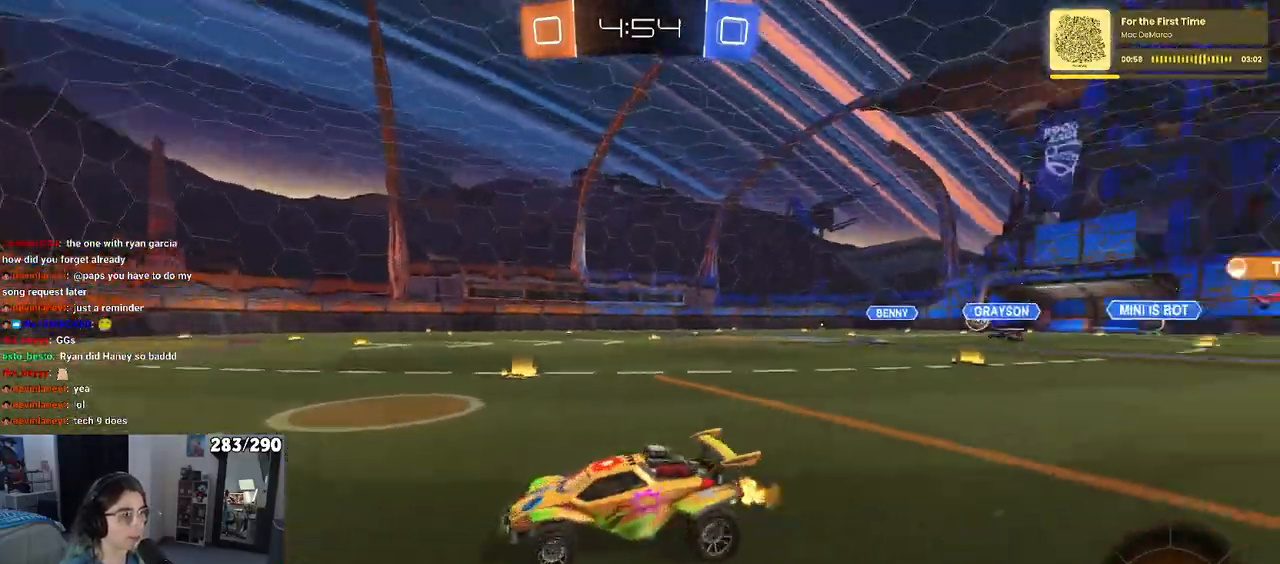
{"buttons": ["R2"], "left_stick": "center", "right_stick": "center", "events": [[383, "left_stick", "center"]]}
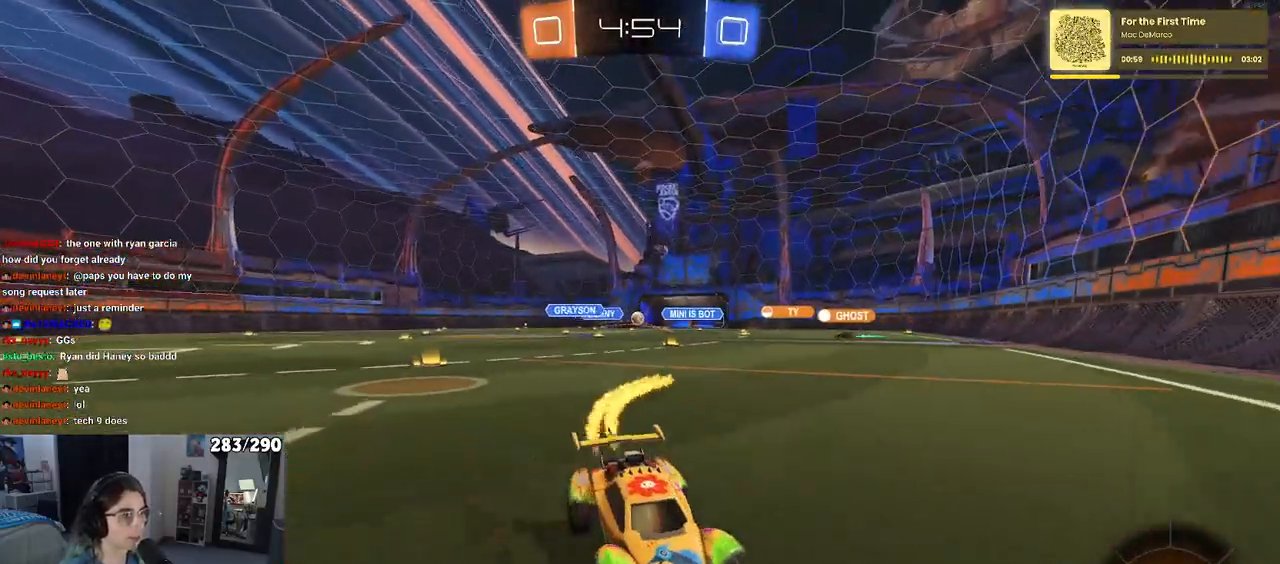
{"buttons": ["R2"], "left_stick": "right", "right_stick": "center", "events": [[150, "left_stick", "right"]]}
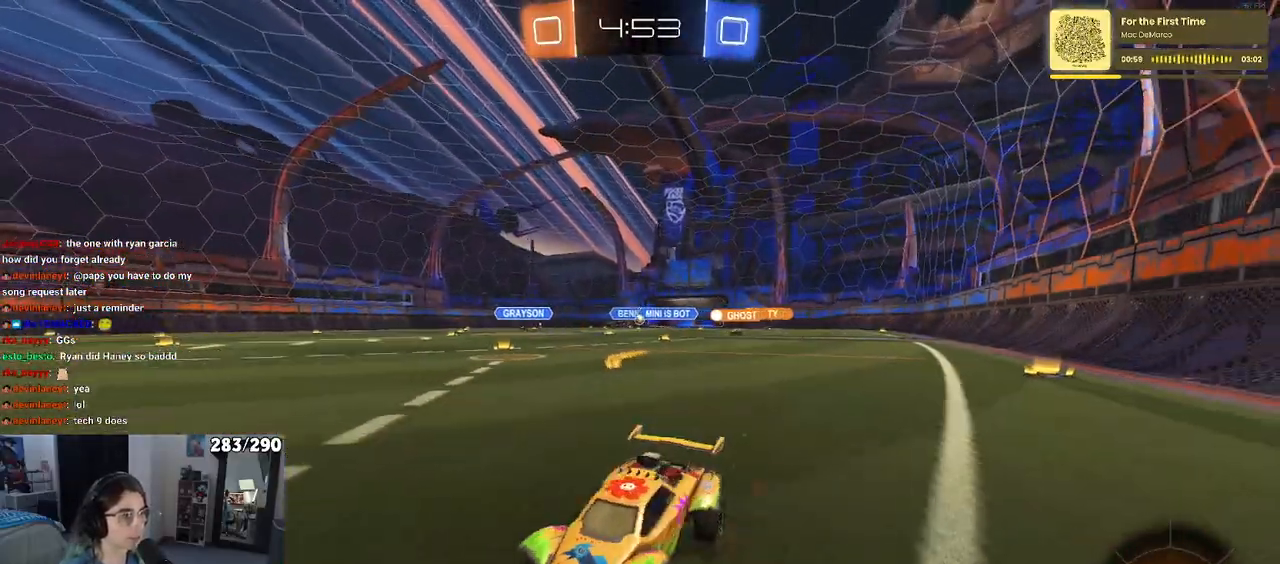
{"buttons": ["R2"], "left_stick": "right", "right_stick": "center", "events": [[100, "SQUARE", "down"], [267, "SQUARE", "up"]]}
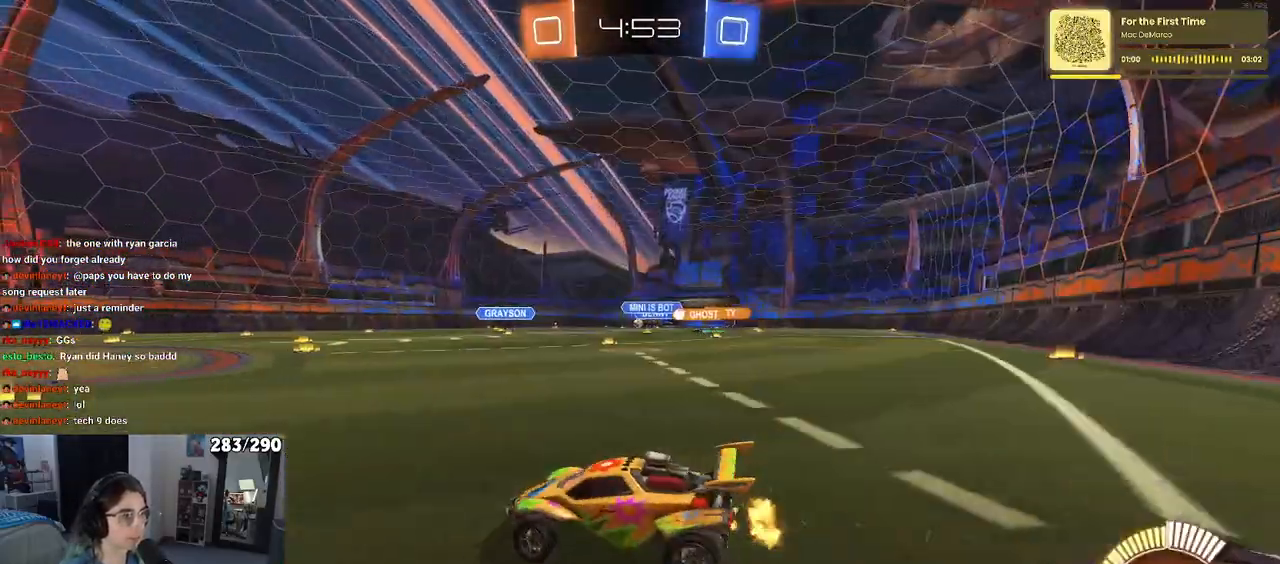
{"buttons": ["R2"], "left_stick": "down", "right_stick": "center", "events": [[283, "CROSS", "down"], [300, "left_stick", "up"], [333, "CROSS", "up"], [483, "left_stick", "down"]]}
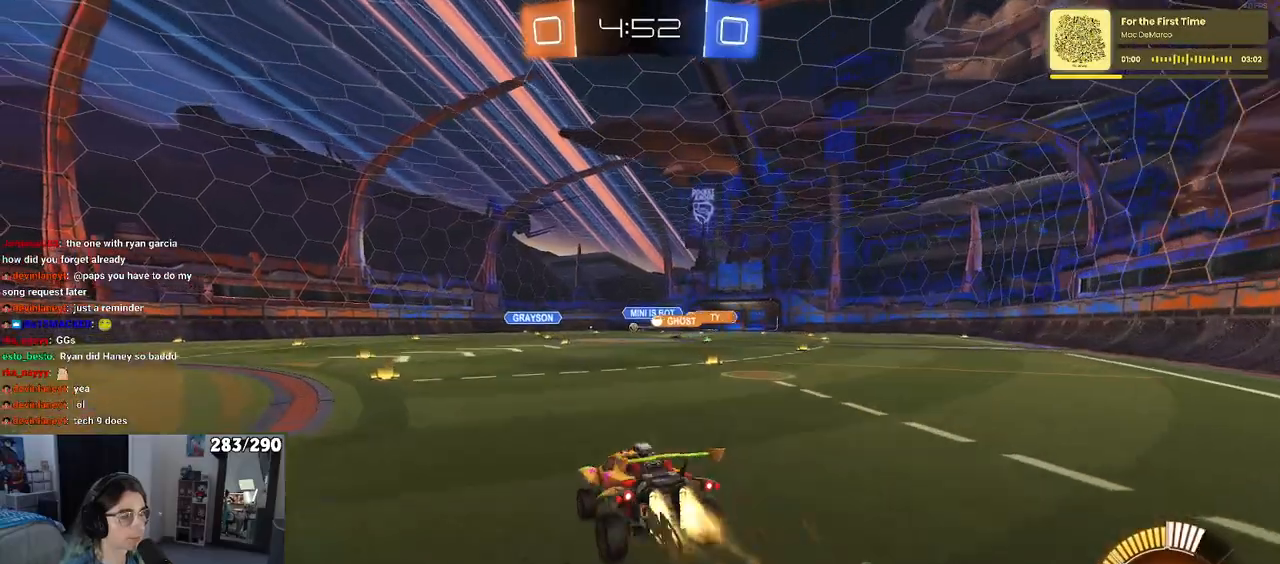
{"buttons": ["R2"], "left_stick": "center", "right_stick": "center", "events": [[167, "left_stick", "down-left"], [350, "left_stick", "center"]]}